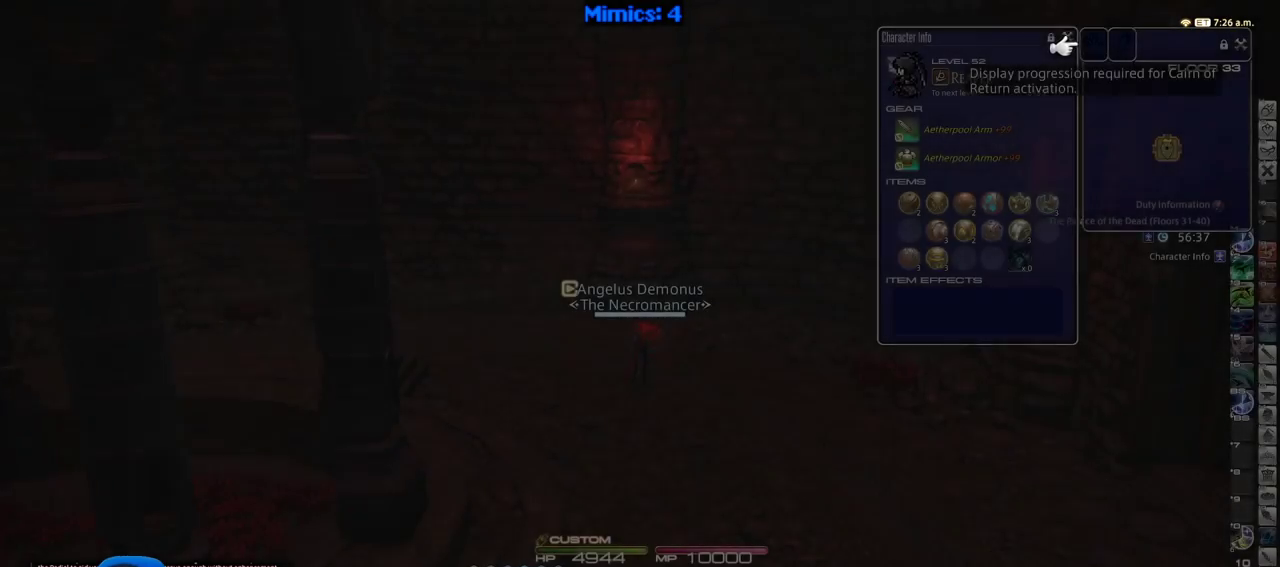
Gameplay with keyboard; each line is a JSON object with the keys held at the frame after it. "events" lists presses ("down") and releases ("up") of ".", "/", "0", "1", "2", "3", "4", "5", "6", "7", "8", "9", "a", "alt_l", "alt_r", "b", "backslash", "backspace", "c", "caps_lock", "comma", "ctrl_l", "ctrl_r", "d", "down", "e", "equals", "escape", "f", "f1", "f10", "f11", "f12", "f2", "f3", "f4", "f5", "f6", "f7", "f8", "f9", "g", "h", "i", "j", "k", "l", "lbracket", "left", "m", "minus", "n", "o", "p", "q", "quote", "r", "rbracket", "return", "right", "s", "semicolon", "shift_l", "shift_r", "space", "super", "t", "tab", "tilde", "u", "up", "v", "w", "x", "y" and "z" between this image and that frame as [ms after this image, input, new state], when the widget could be followed in between. No other keys are recorded. Mouse input is not recorded.
{"keys": ["w"], "events": [[133, "w", "down"]]}
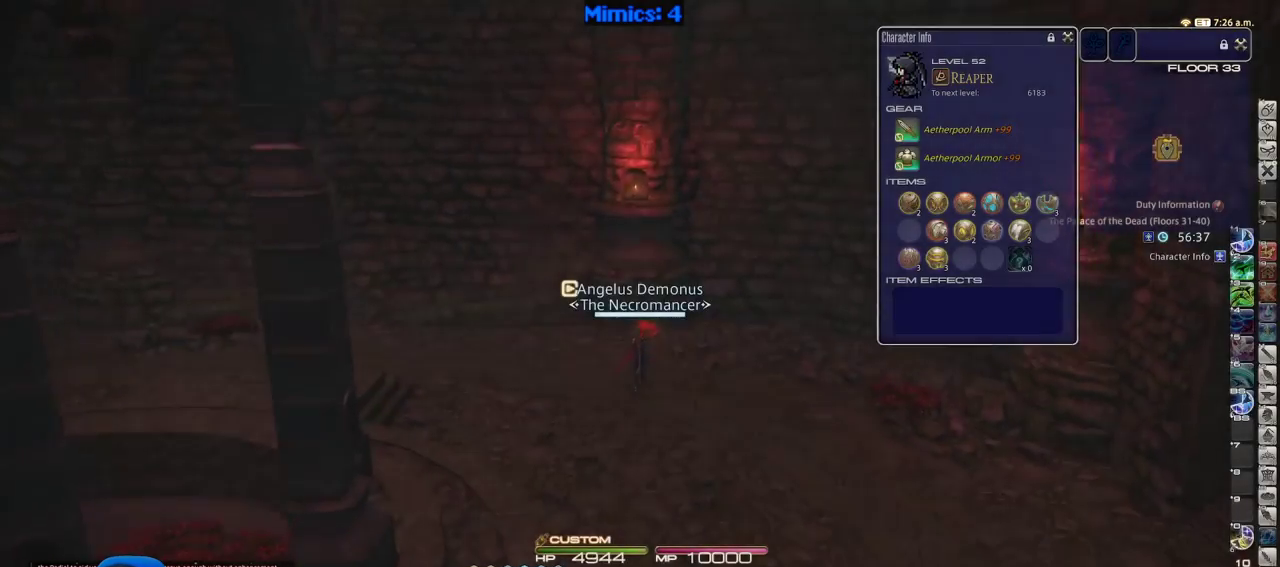
{"keys": ["a", "equals", "p", "w"], "events": [[116, "d", "down"], [116, "p", "down"], [166, "w", "up"], [300, "a", "down"], [350, "shift_r", "down"], [400, "d", "up"], [400, "equals", "down"], [433, "w", "down"], [483, "shift_r", "up"]]}
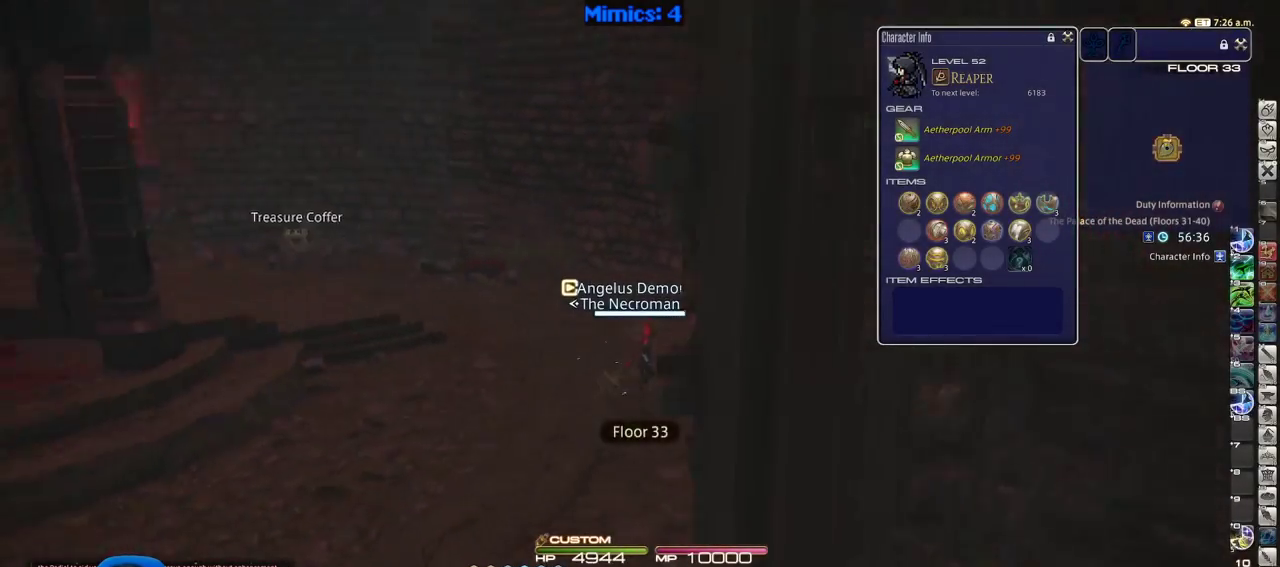
{"keys": ["w"], "events": [[33, "equals", "up"], [266, "a", "up"], [366, "p", "up"], [400, "q", "down"], [500, "q", "up"]]}
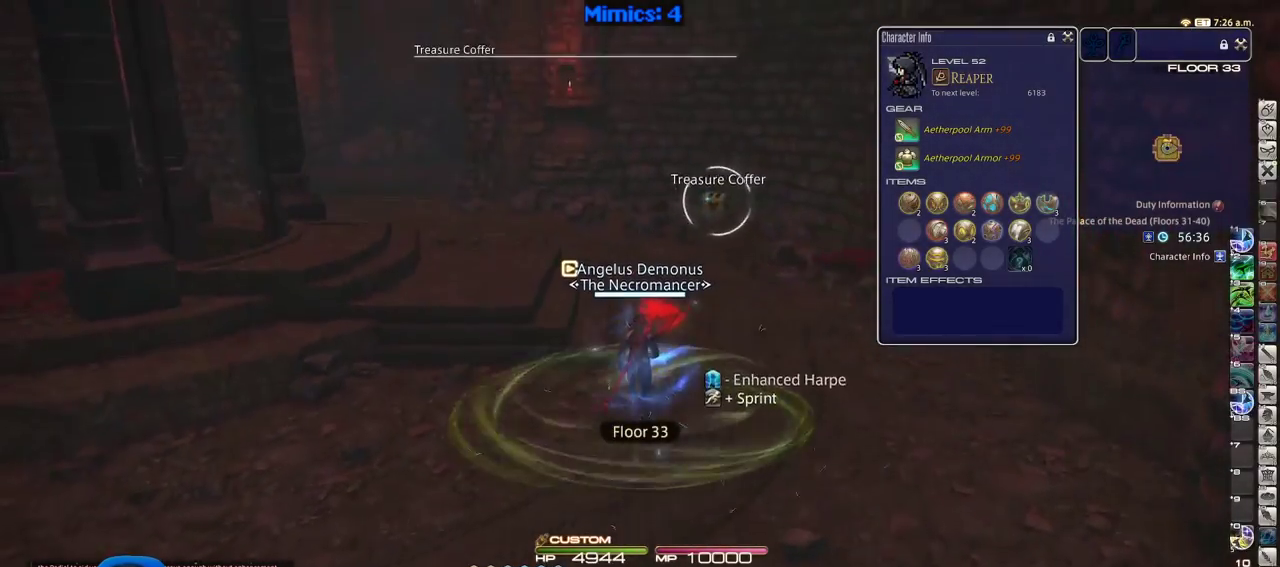
{"keys": ["d", "w"], "events": [[150, "return", "down"], [283, "p", "down"], [283, "return", "up"], [416, "d", "down"], [466, "p", "up"]]}
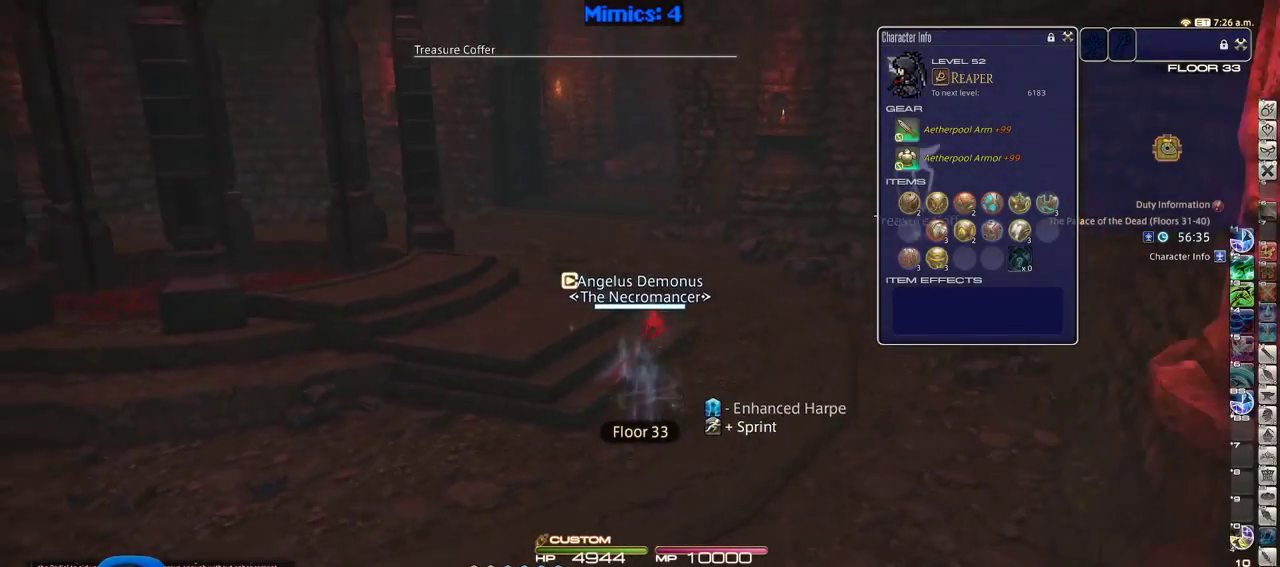
{"keys": ["rbracket", "w"], "events": [[16, "space", "down"], [200, "d", "up"], [200, "space", "up"], [483, "rbracket", "down"]]}
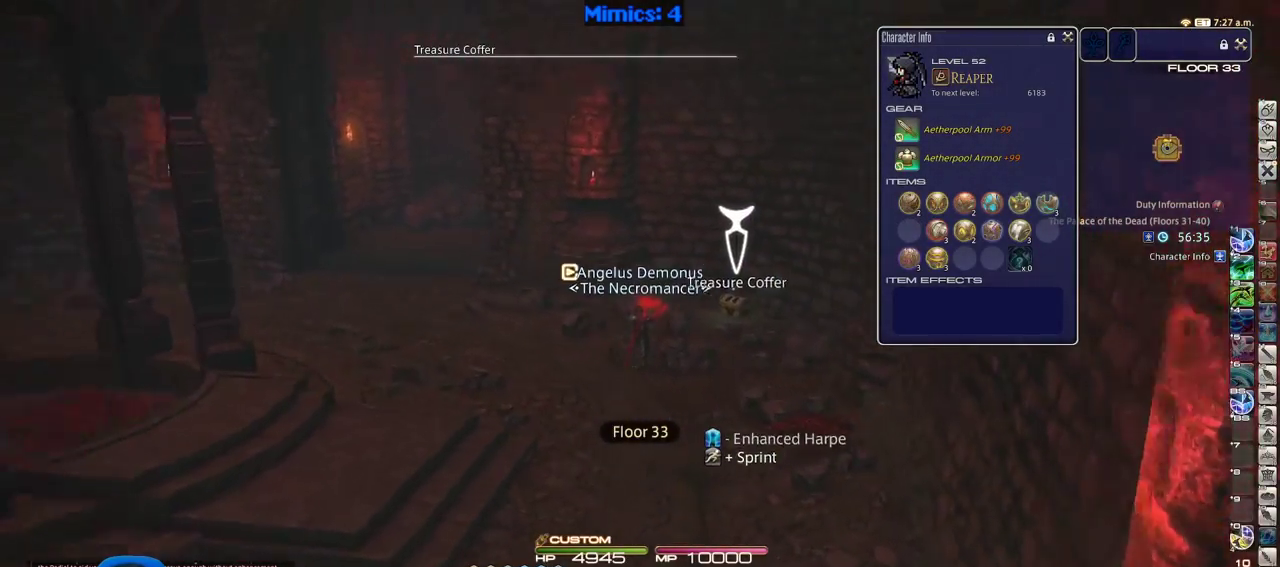
{"keys": ["a", "w"], "events": [[166, "rbracket", "up"], [316, "p", "down"], [400, "p", "up"], [450, "a", "down"]]}
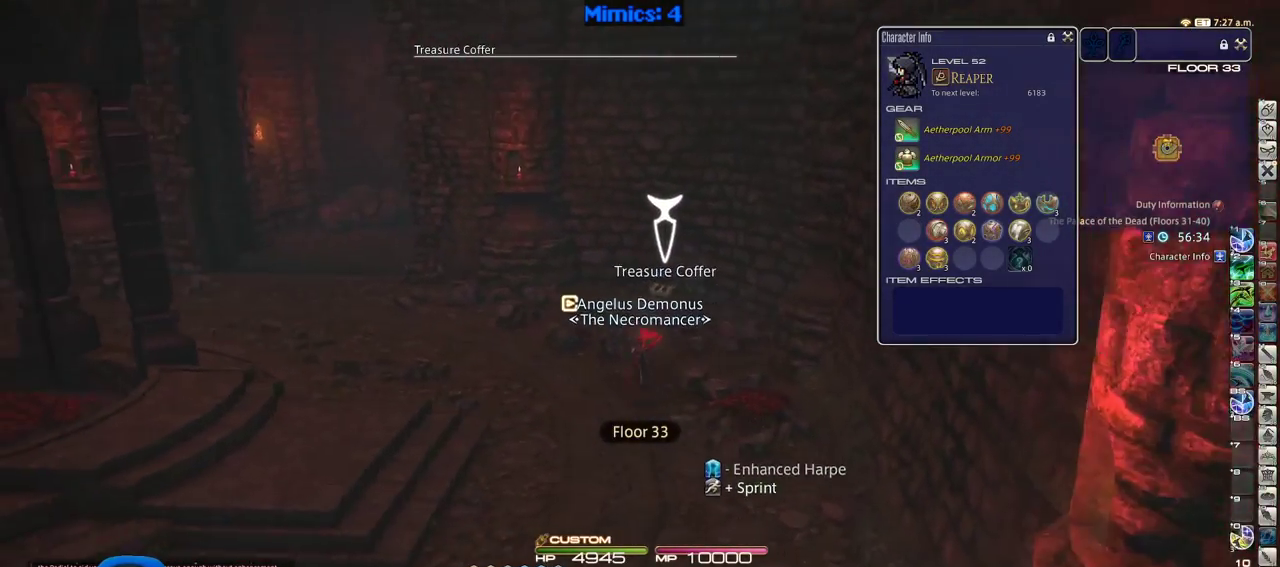
{"keys": ["w"], "events": [[100, "a", "up"], [150, "p", "down"], [283, "p", "up"]]}
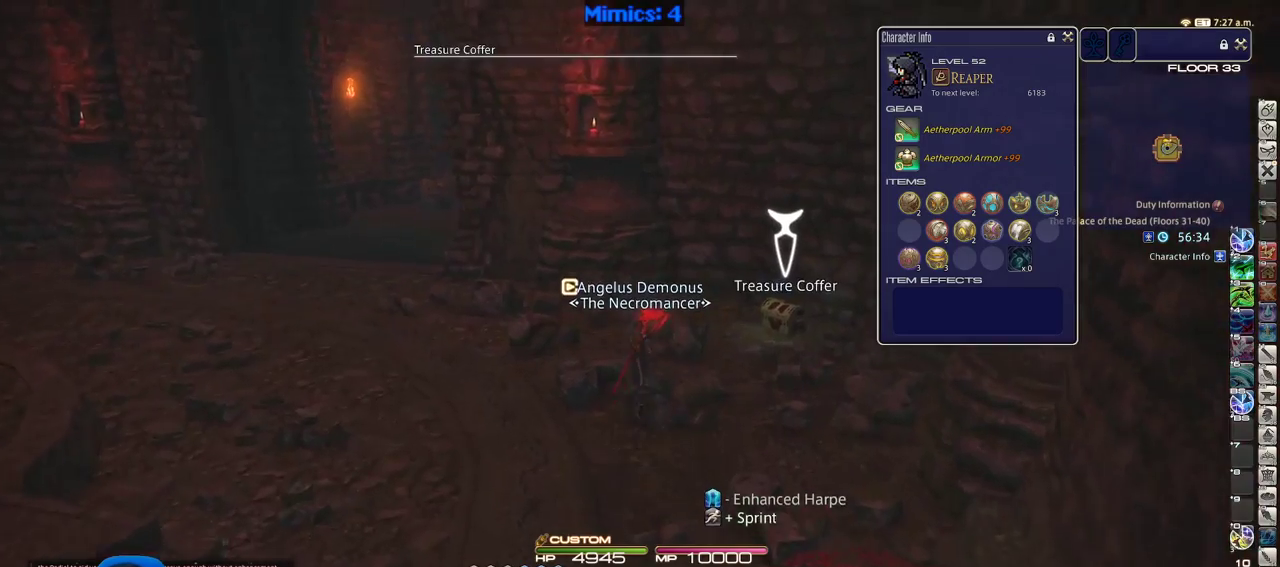
{"keys": ["a", "return", "w"], "events": [[150, "d", "down"], [350, "d", "up"], [383, "a", "down"], [433, "return", "down"]]}
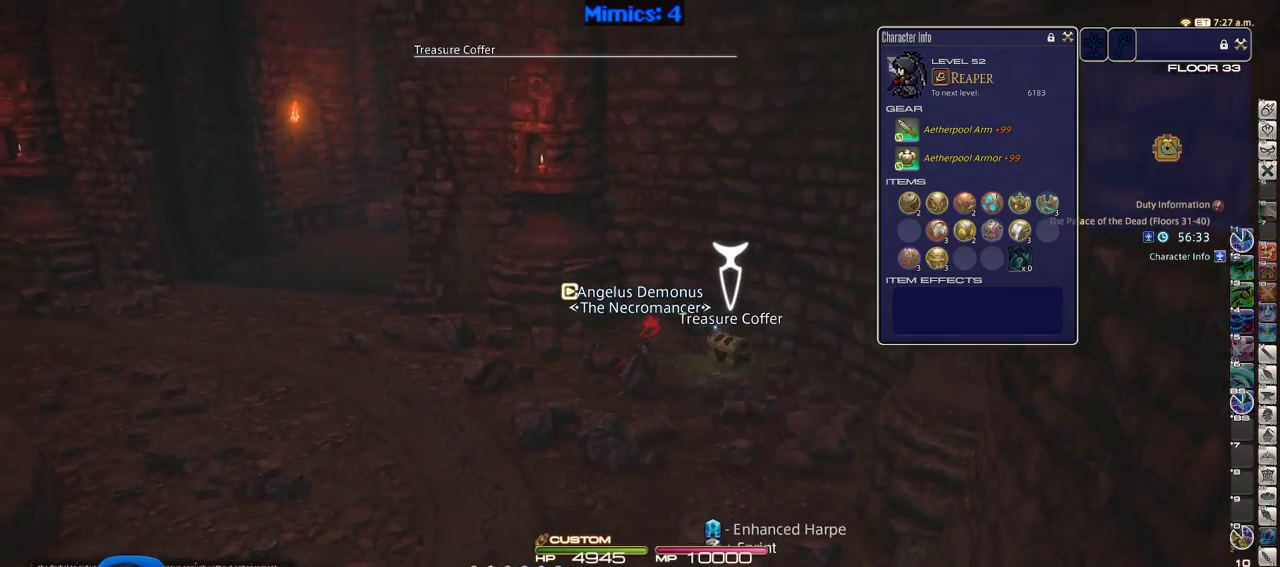
{"keys": ["a", "w"], "events": [[33, "return", "up"]]}
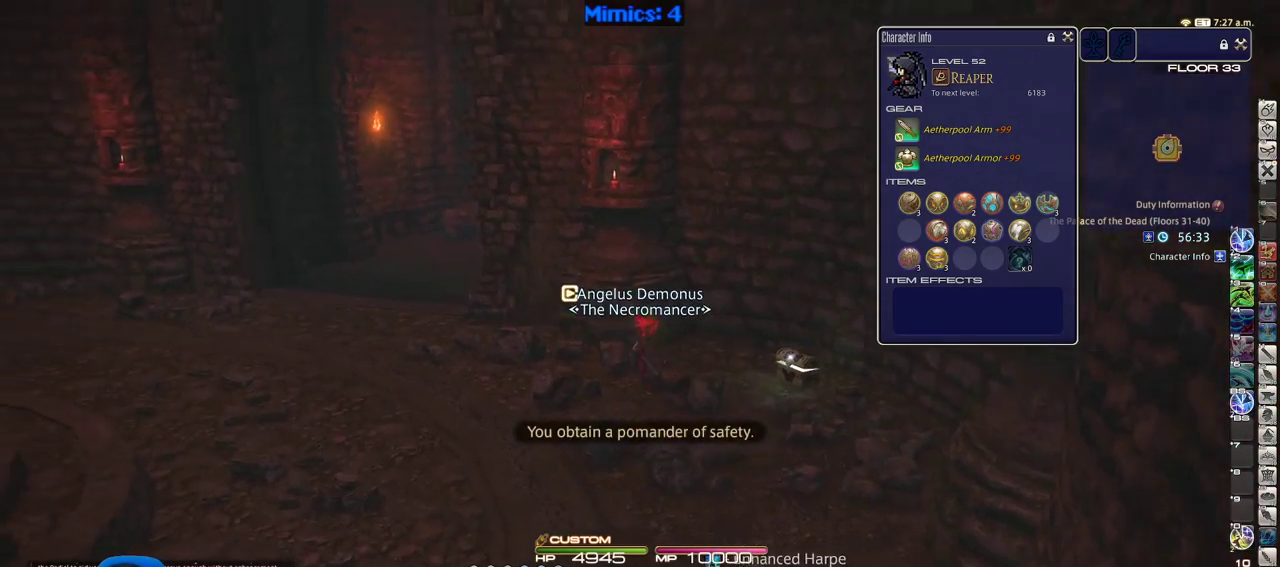
{"keys": ["a", "w"], "events": []}
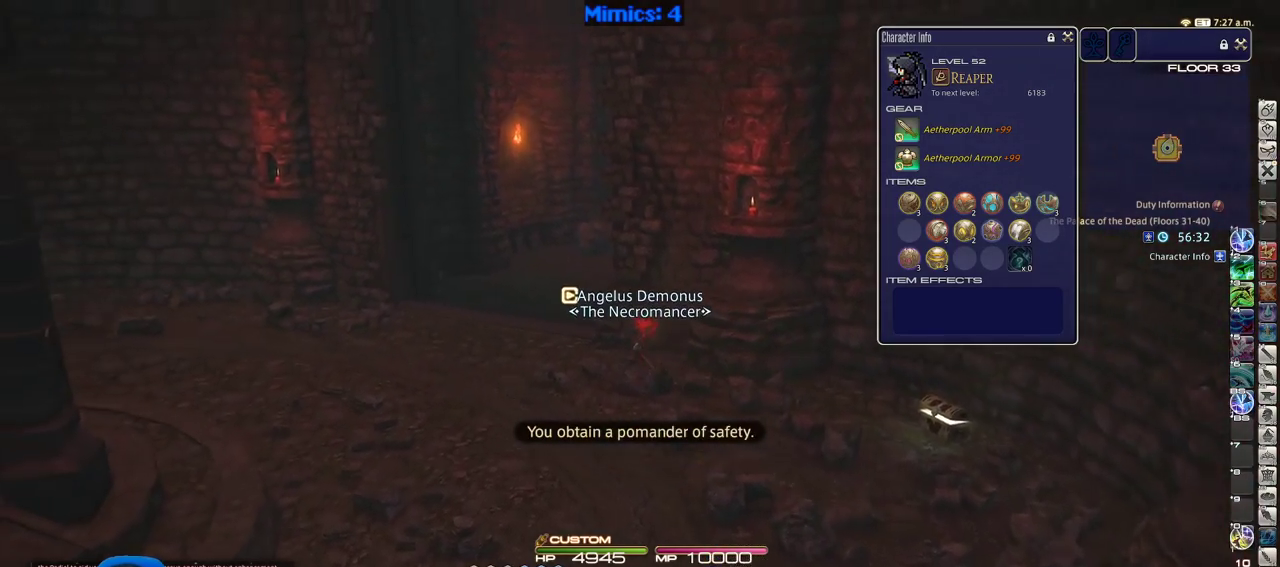
{"keys": ["a", "w"], "events": [[66, "rbracket", "down"], [350, "rbracket", "up"]]}
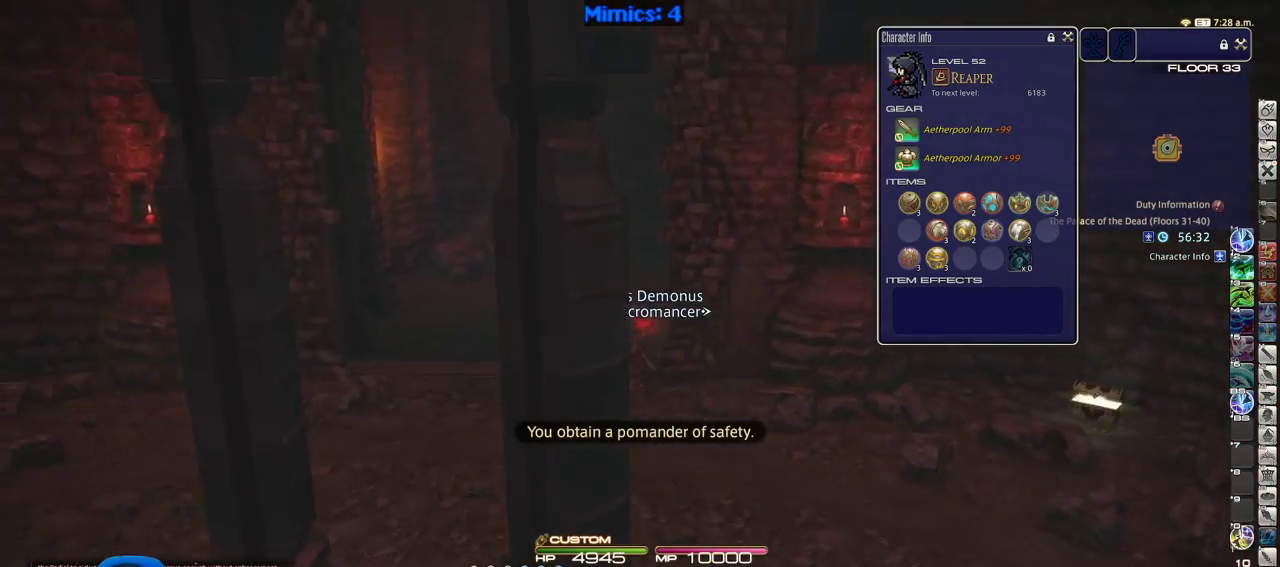
{"keys": ["a", "rbracket", "w"], "events": [[316, "rbracket", "down"]]}
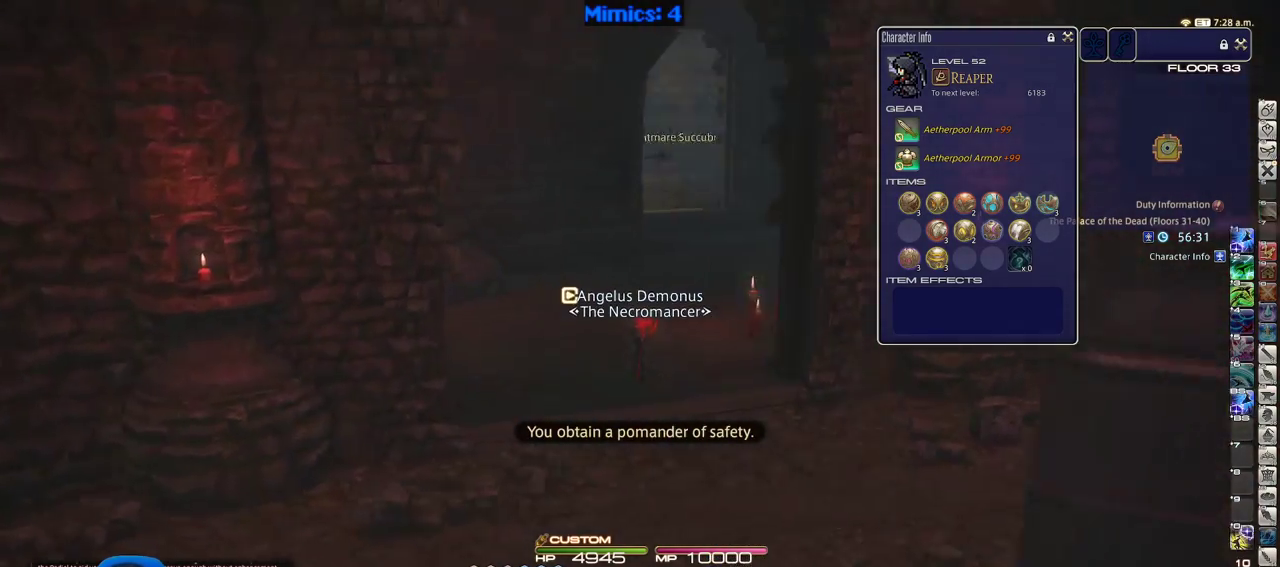
{"keys": ["w"], "events": [[100, "a", "up"], [133, "rbracket", "up"], [283, "shift_r", "down"], [333, "1", "down"], [416, "shift_r", "up"], [466, "1", "up"]]}
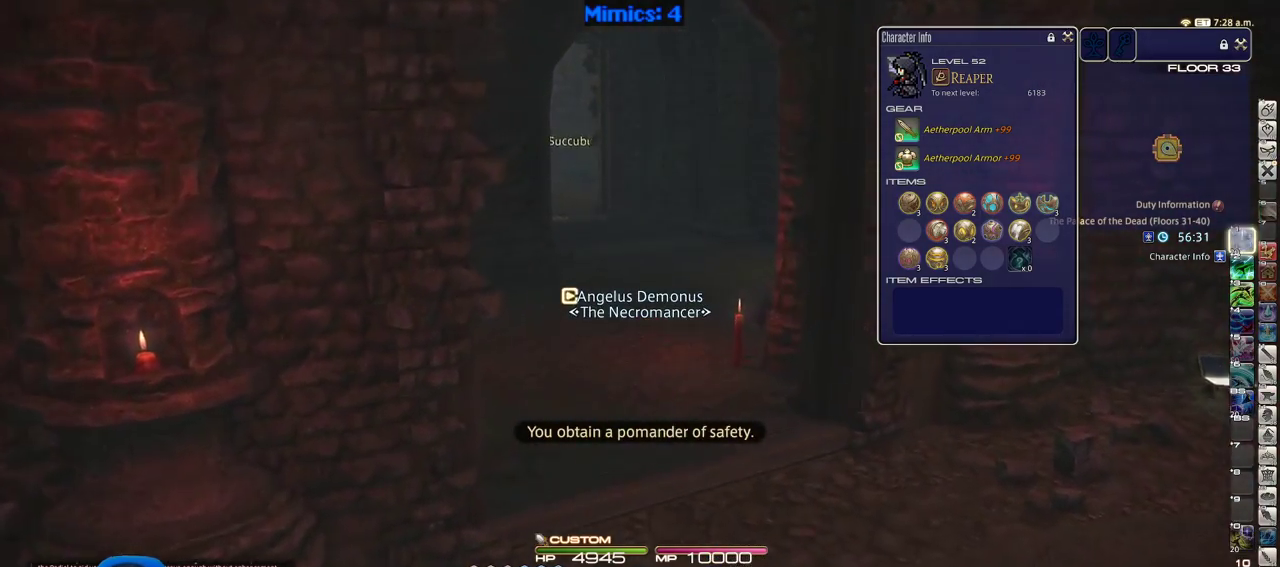
{"keys": ["alt_r", "q", "w"], "events": [[150, "p", "down"], [350, "alt_r", "down"], [350, "p", "up"], [433, "q", "down"]]}
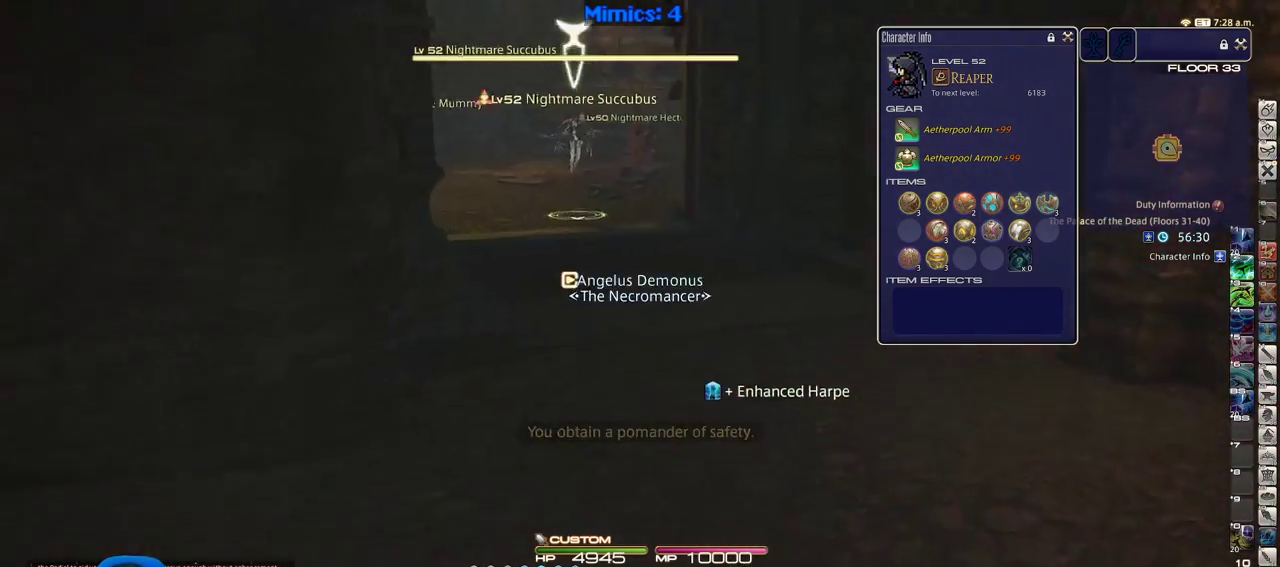
{"keys": ["d", "return", "space", "w"], "events": [[33, "alt_r", "up"], [33, "q", "up"], [166, "p", "down"], [366, "d", "down"], [450, "p", "up"], [450, "return", "down"], [450, "space", "down"]]}
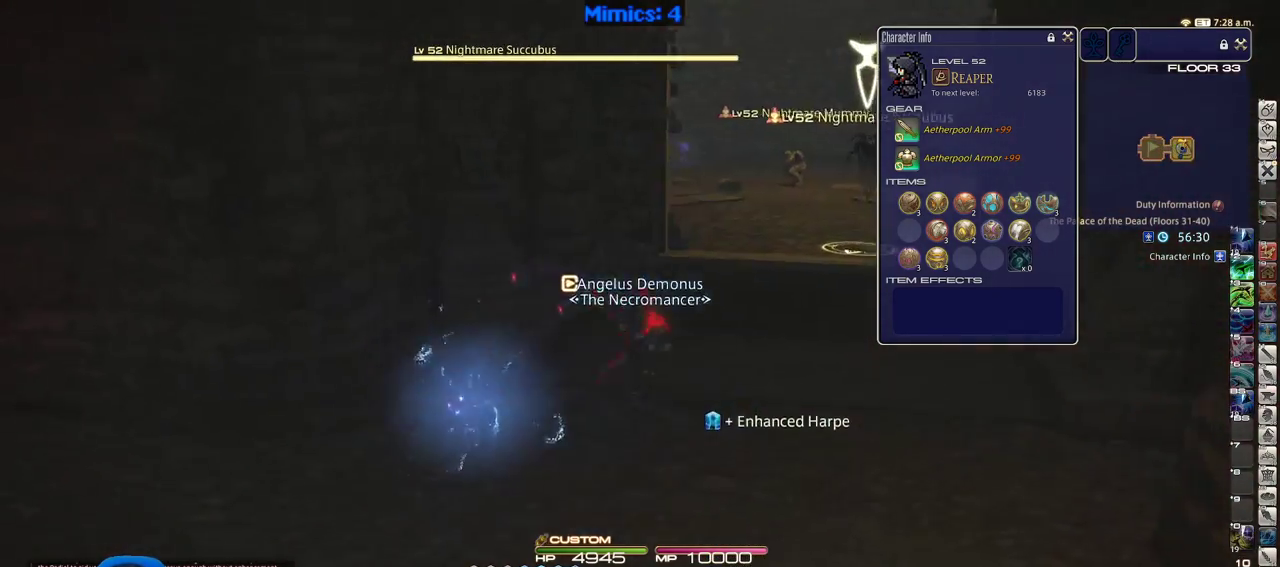
{"keys": ["w"], "events": [[50, "return", "up"], [50, "space", "up"], [100, "d", "up"], [150, "lbracket", "down"], [233, "lbracket", "up"], [283, "return", "down"], [383, "return", "up"]]}
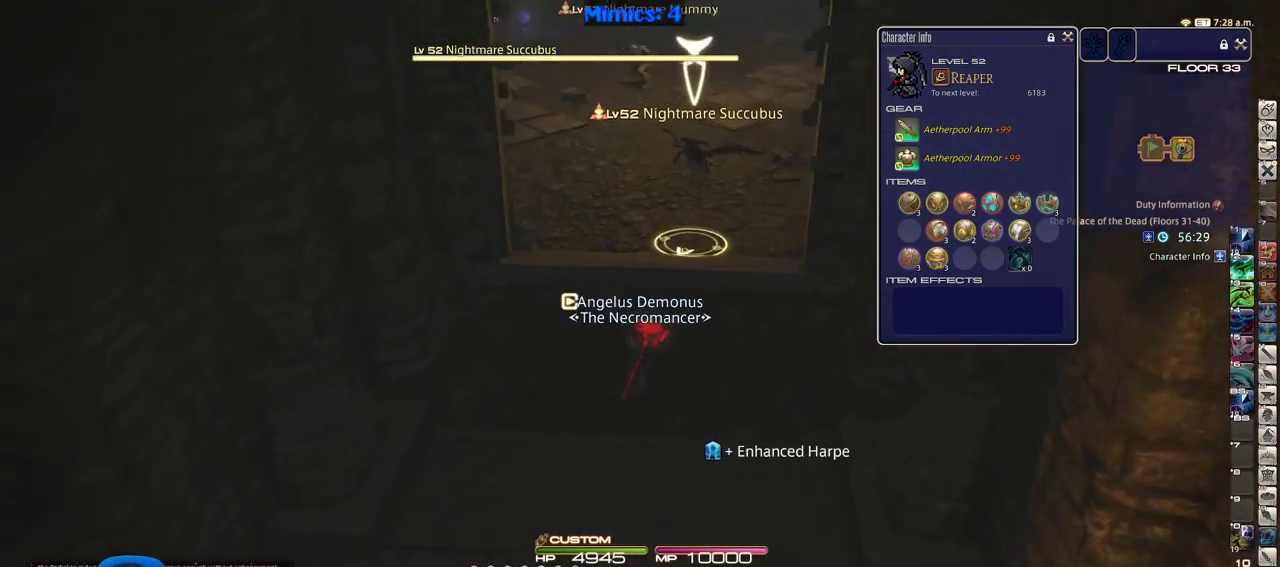
{"keys": ["w"], "events": []}
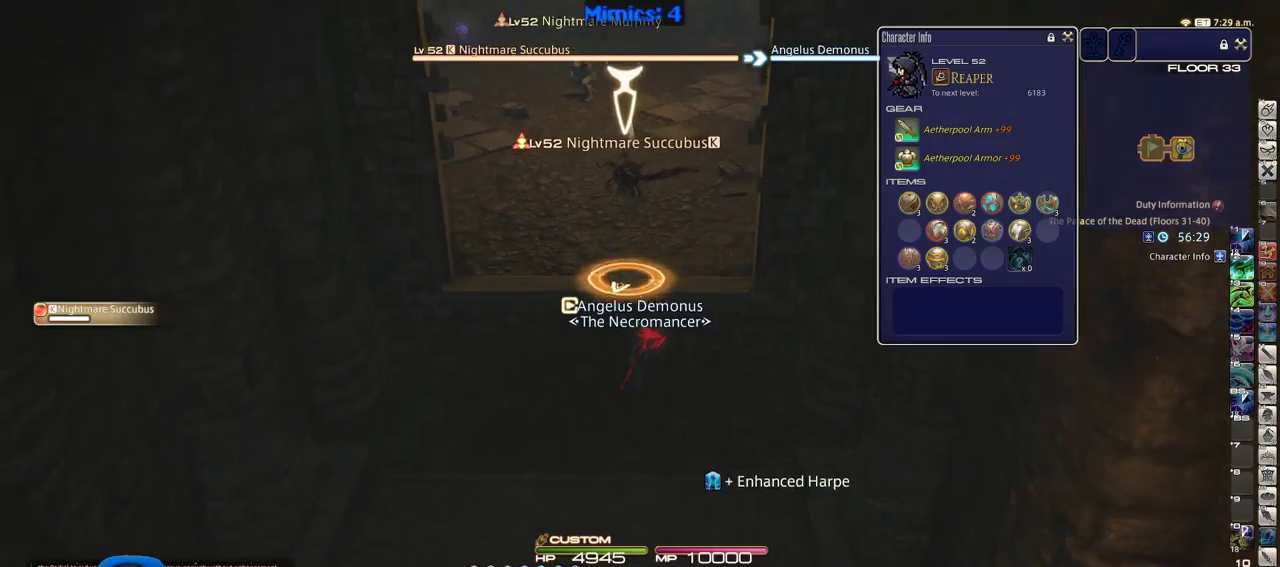
{"keys": ["1", "p"], "events": [[116, "p", "down"], [316, "p", "up"], [366, "w", "up"], [400, "1", "down"], [400, "p", "down"]]}
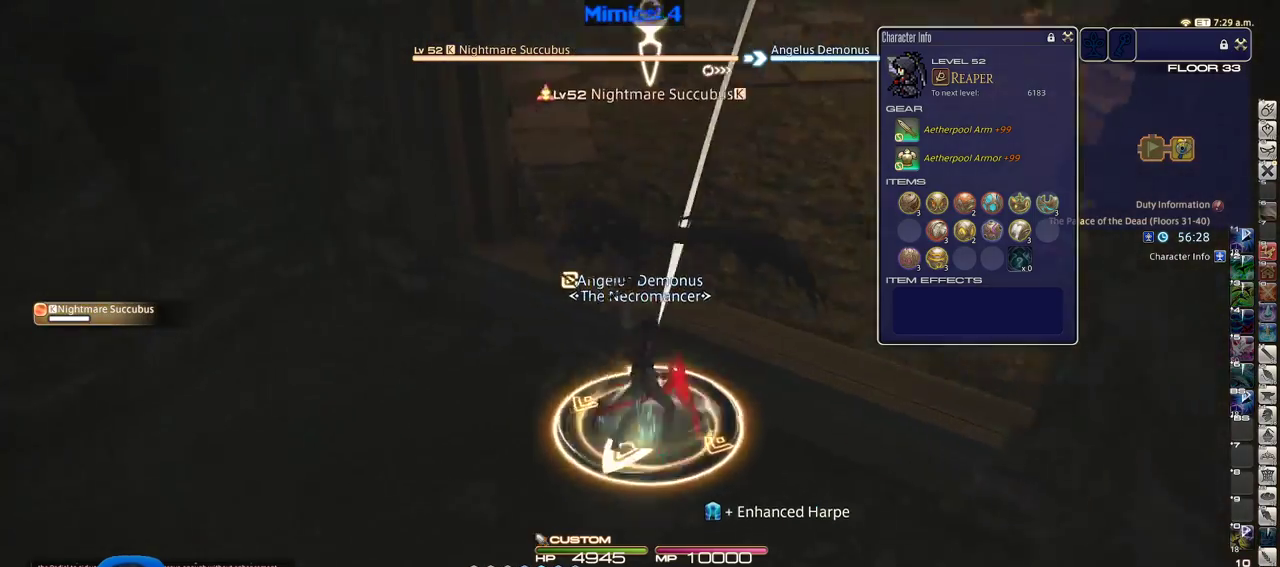
{"keys": ["alt_r"], "events": [[50, "1", "up"], [183, "p", "up"], [383, "alt_r", "down"]]}
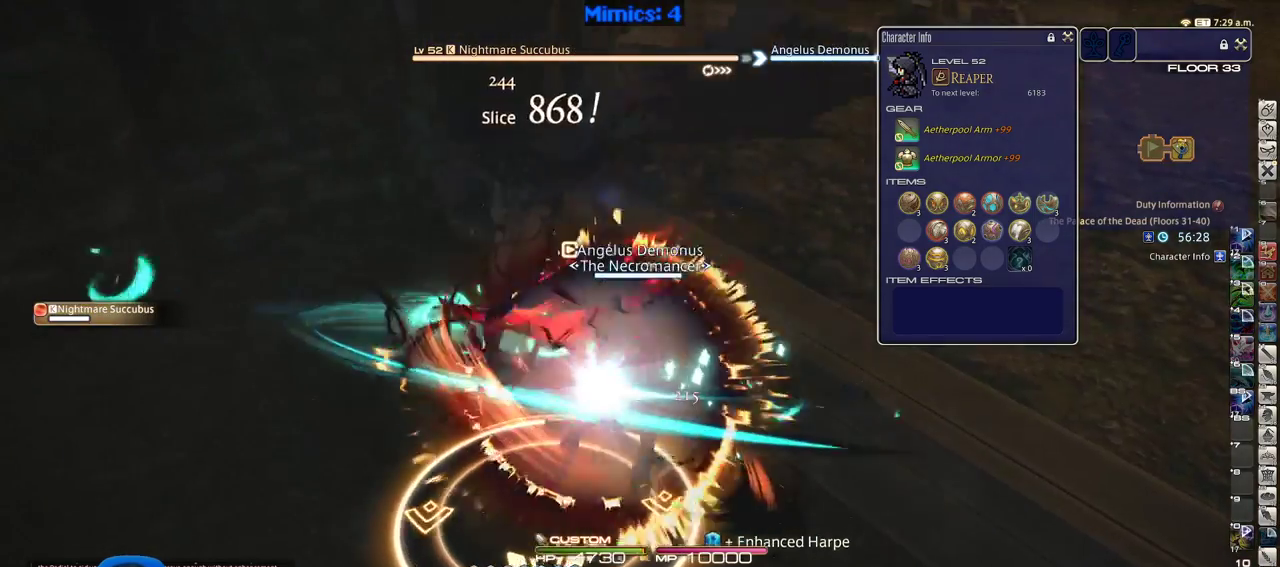
{"keys": ["p"], "events": [[16, "alt_r", "up"], [150, "p", "down"], [250, "p", "up"], [300, "alt_r", "down"], [350, "2", "down"], [433, "alt_r", "up"], [483, "2", "up"], [483, "p", "down"]]}
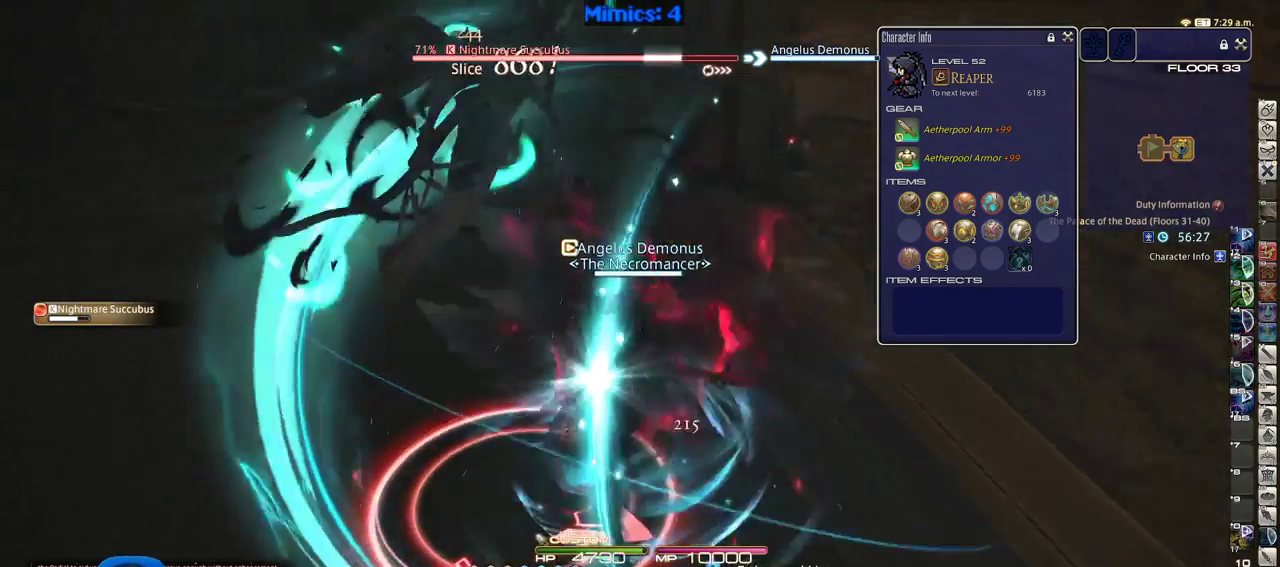
{"keys": ["p"], "events": []}
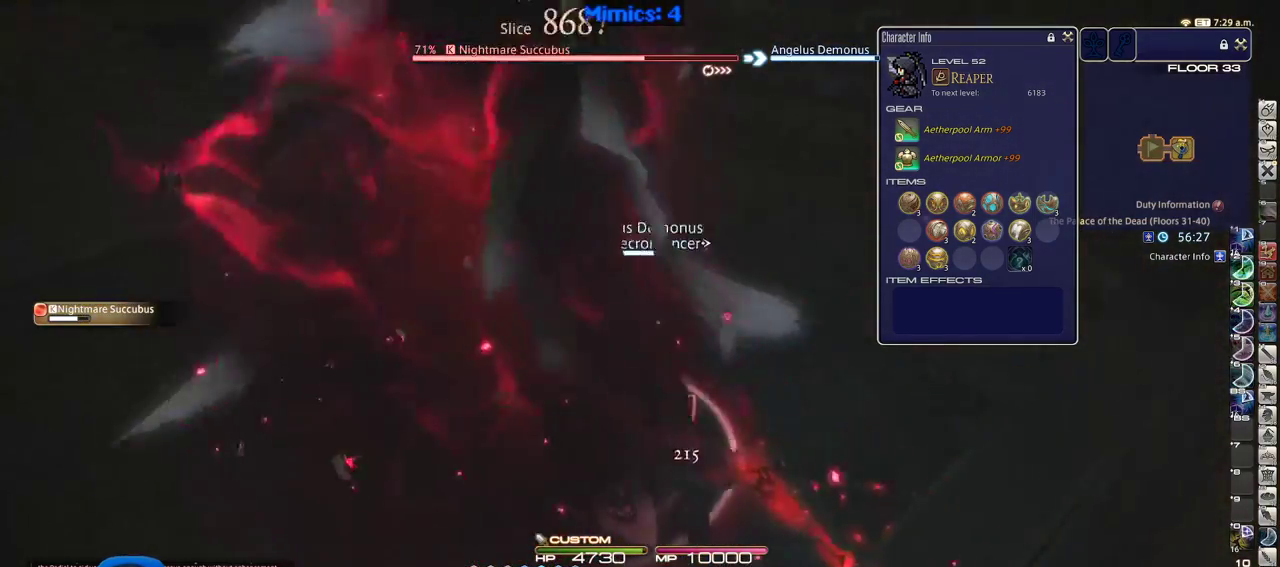
{"keys": [], "events": [[150, "p", "up"], [183, "p", "down"], [466, "p", "up"]]}
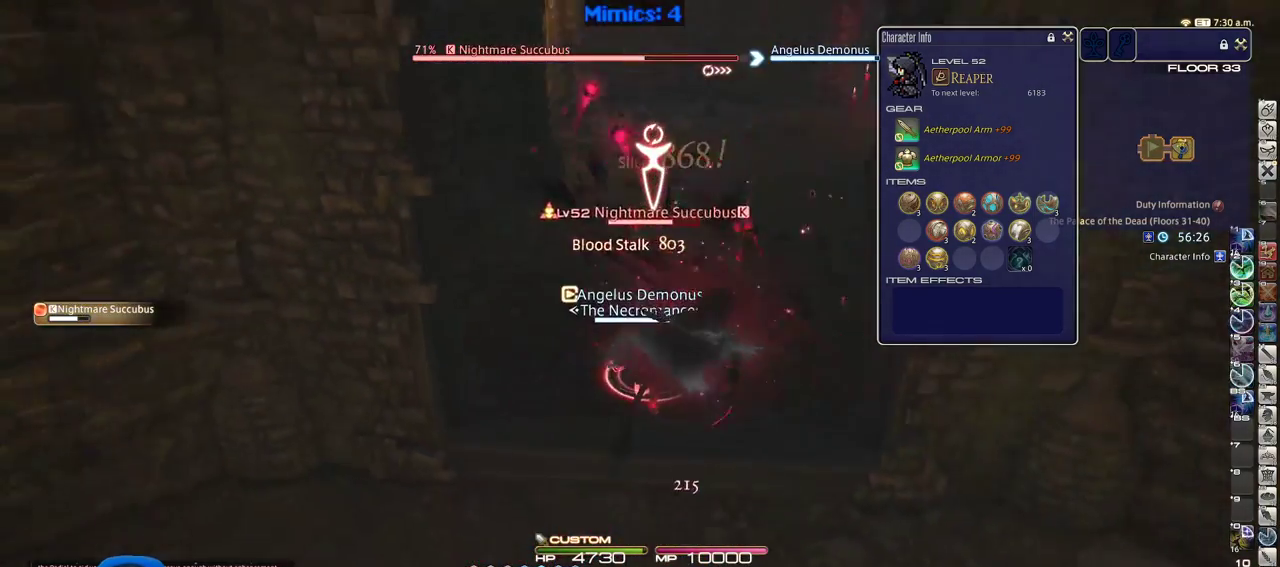
{"keys": [], "events": [[16, "2", "down"], [383, "2", "up"]]}
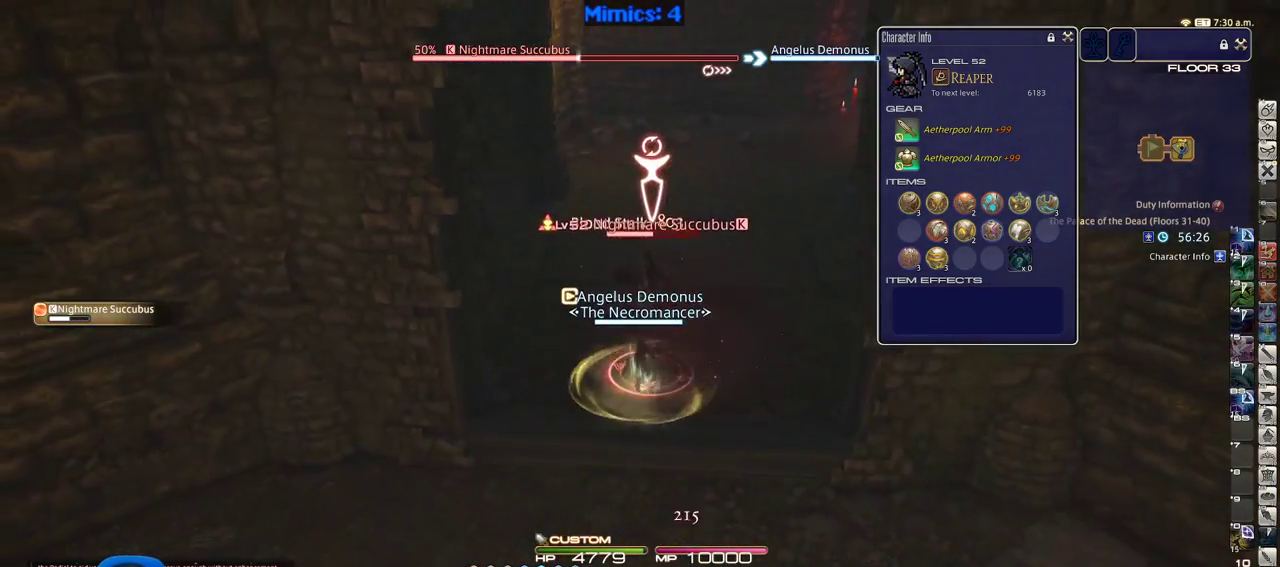
{"keys": ["minus"], "events": [[33, "return", "down"], [133, "return", "up"], [450, "minus", "down"]]}
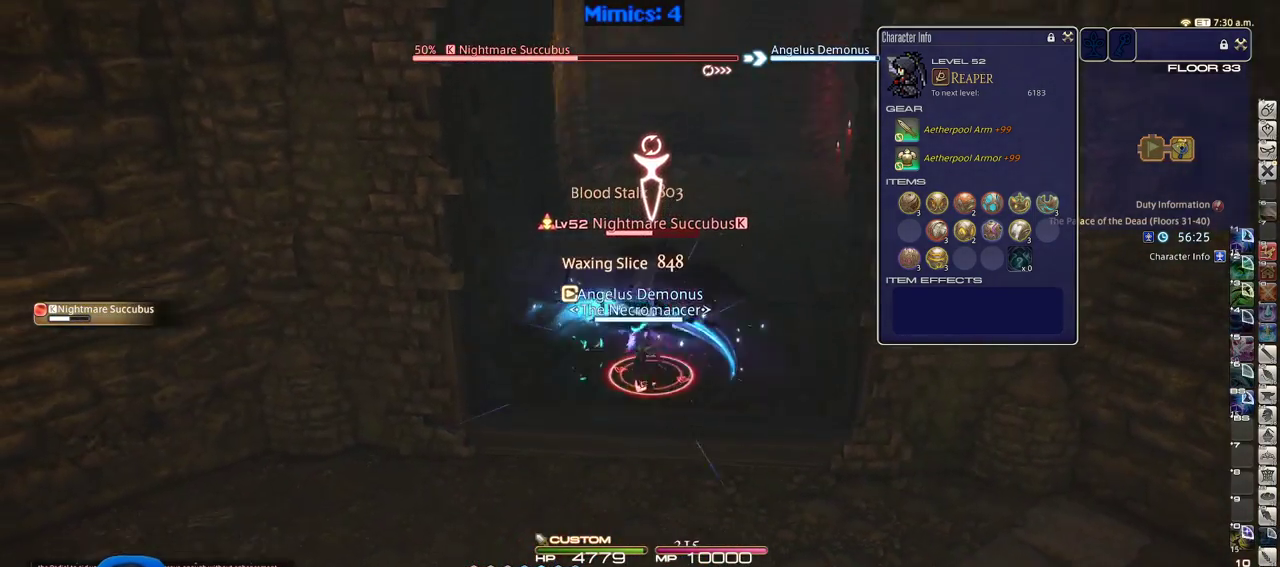
{"keys": ["d", "rbracket", "s"], "events": [[50, "minus", "up"], [100, "minus", "down"], [183, "minus", "up"], [333, "lbracket", "down"], [333, "rbracket", "down"], [333, "s", "down"], [416, "d", "down"], [416, "lbracket", "up"], [416, "rbracket", "up"], [466, "rbracket", "down"]]}
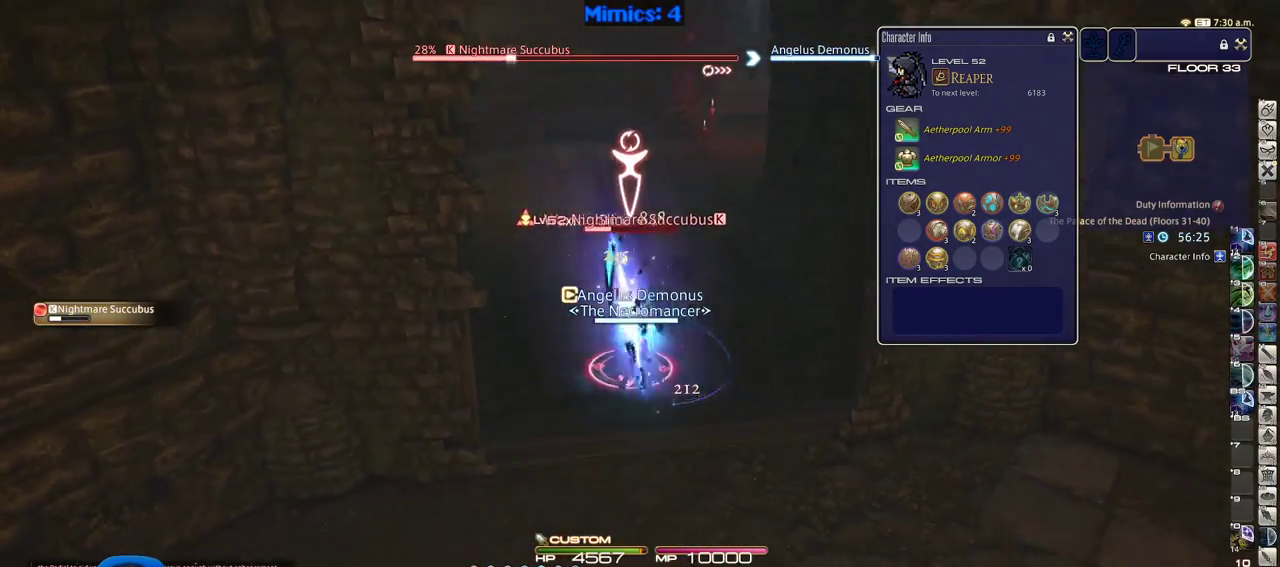
{"keys": ["w"], "events": [[16, "s", "up"], [66, "rbracket", "up"], [116, "a", "down"], [116, "d", "up"], [150, "w", "down"], [200, "lbracket", "down"], [300, "lbracket", "up"], [483, "a", "up"]]}
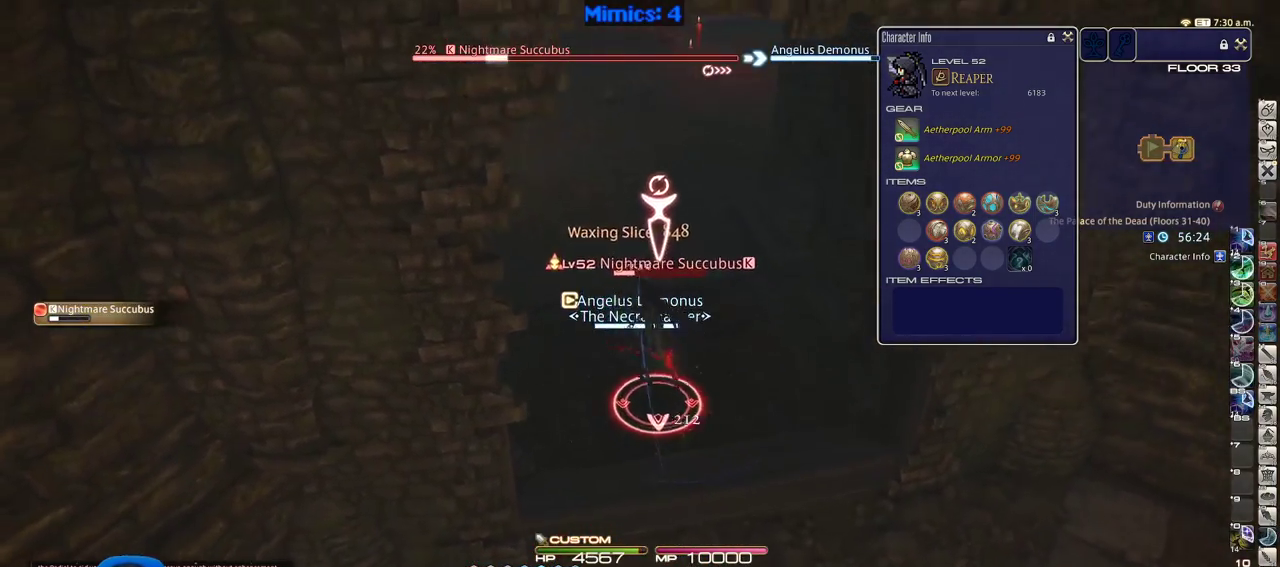
{"keys": ["3", "w"], "events": [[116, "w", "up"], [266, "lbracket", "down"], [366, "lbracket", "up"], [366, "w", "down"], [500, "3", "down"]]}